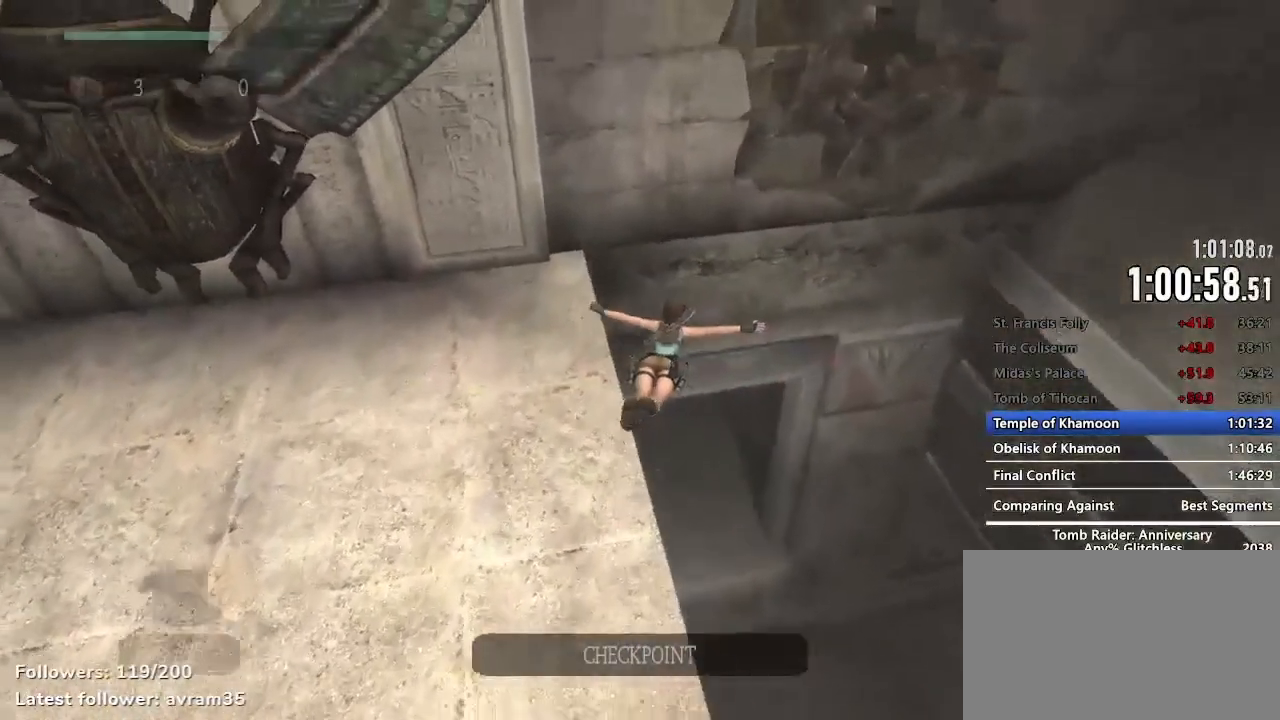
Gameplay with keyboard and mouse; each line is a JSON object with the keys and mouse buttons held at the frame after it. "events" lists presses ("down") and releases ("up") of "1", "2", "3", "4", "5", "a", "alt", "c", "caps_lock", "ctrl", "d", "e", "f", "g", "q", "r", "s", "shift", "space", "t", "tab", "v", "w", "x", "z", "mouse_left", "mouse_wheel" and "mouse_right" between this image and that frame as [ms after this image, input, new state], when the widget could be followed in between. "mouse_left", "mouse_wheel", "mouse_right" = the "left", "wheel", "right" buttons of the "mouse" list. No other keys are recorded. "wheel" means that the mouse wheel is clicked or scrolled. Not read: mouse_move.
{"keys": ["z"], "mouse": [], "events": [[50, "1", "up"]]}
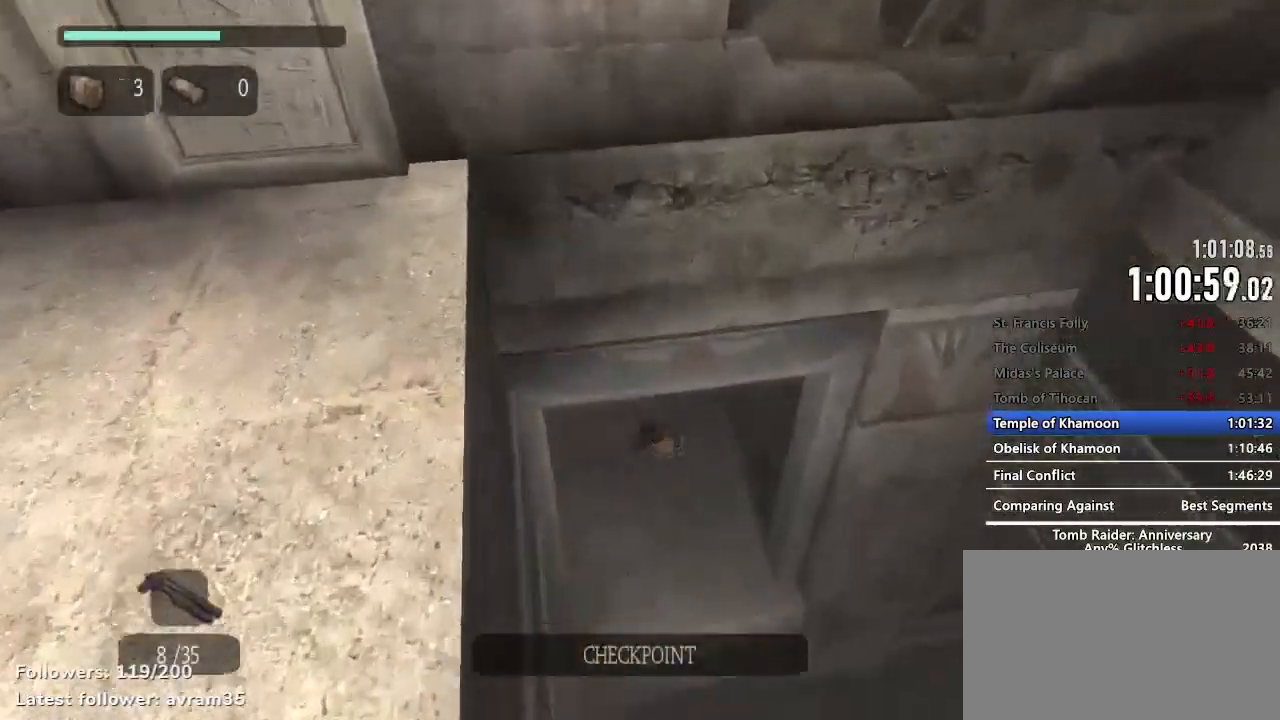
{"keys": ["z"], "mouse": [], "events": [[217, "g", "down"], [267, "g", "up"]]}
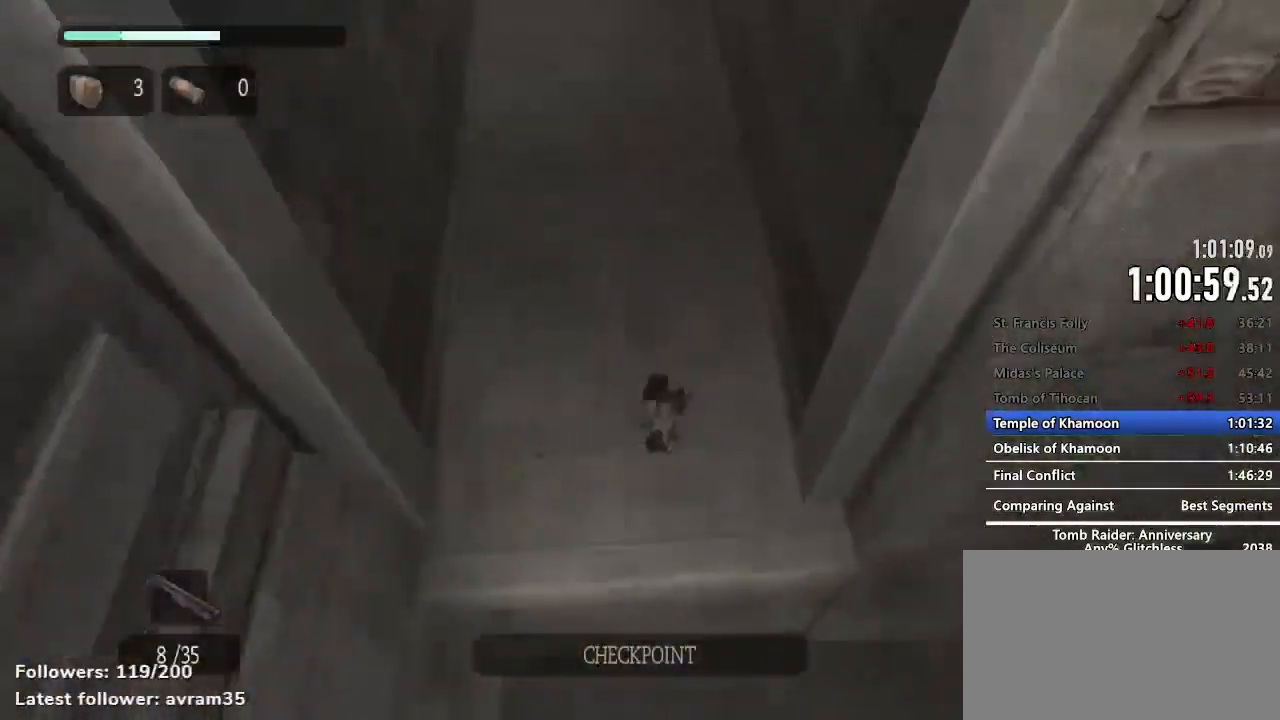
{"keys": ["space", "z"], "mouse": [], "events": [[500, "space", "down"]]}
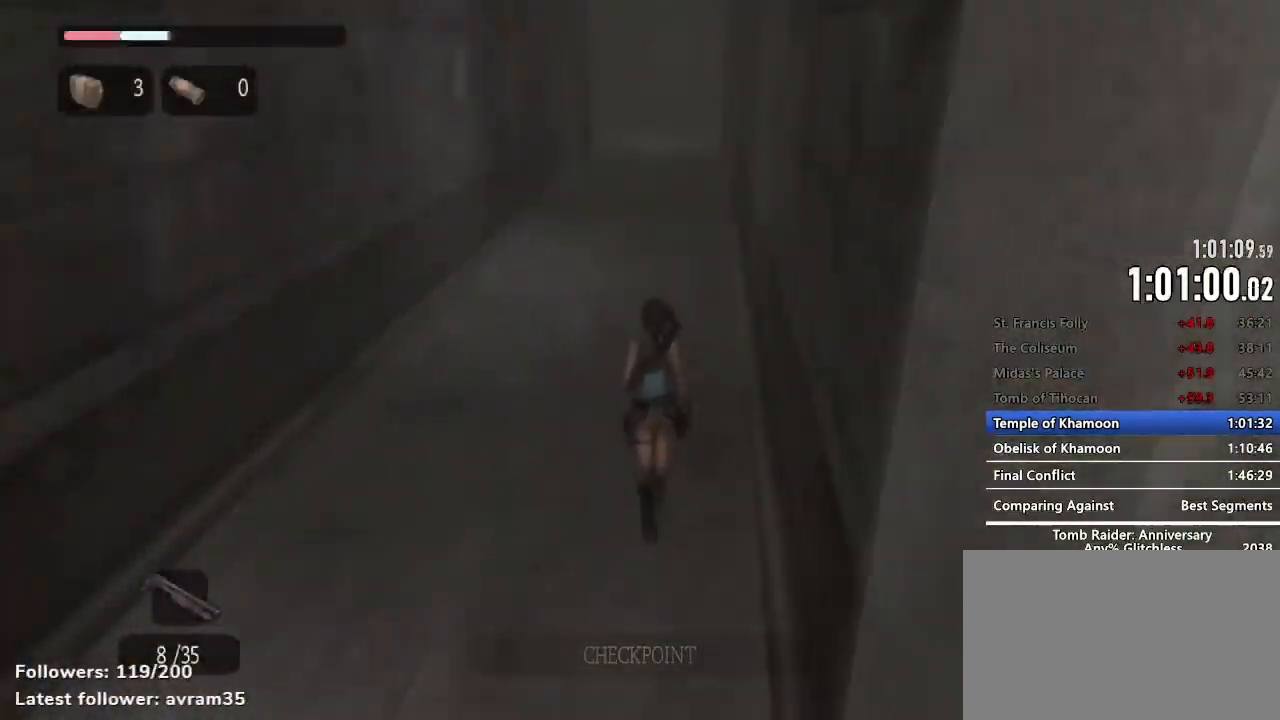
{"keys": ["z"], "mouse": [], "events": [[100, "c", "down"], [150, "c", "up"], [150, "space", "up"]]}
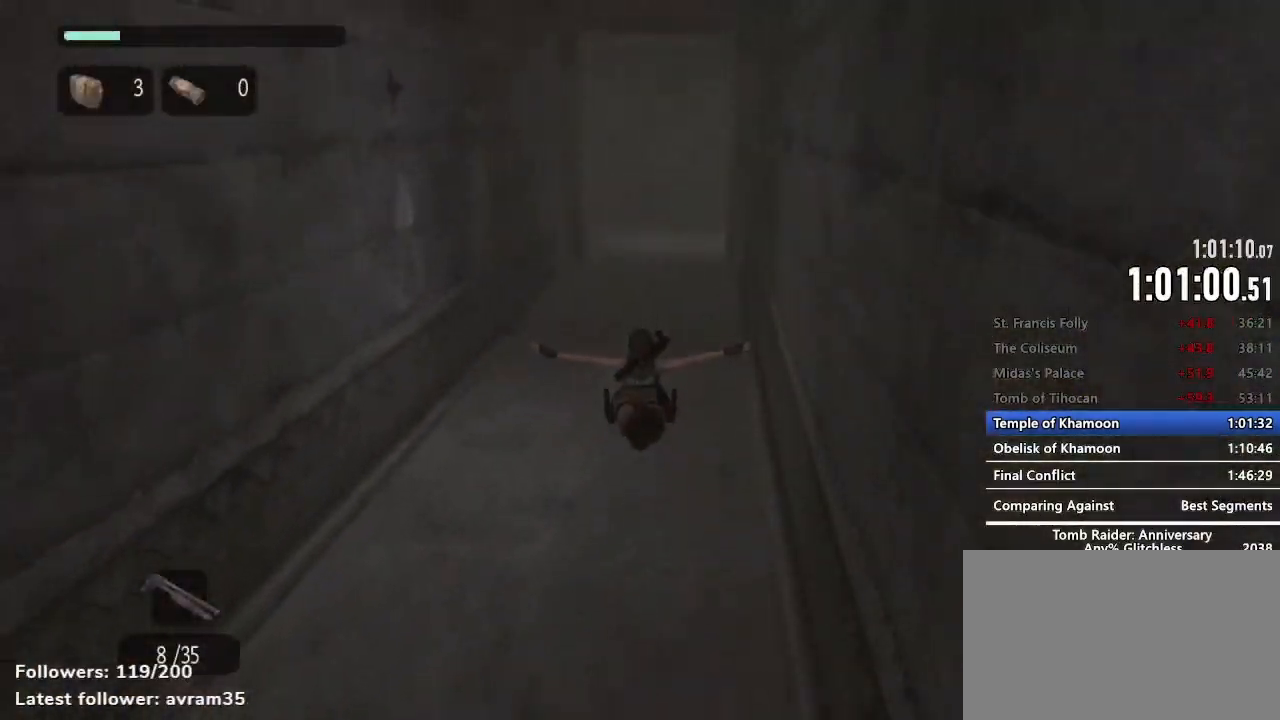
{"keys": ["z"], "mouse": [], "events": []}
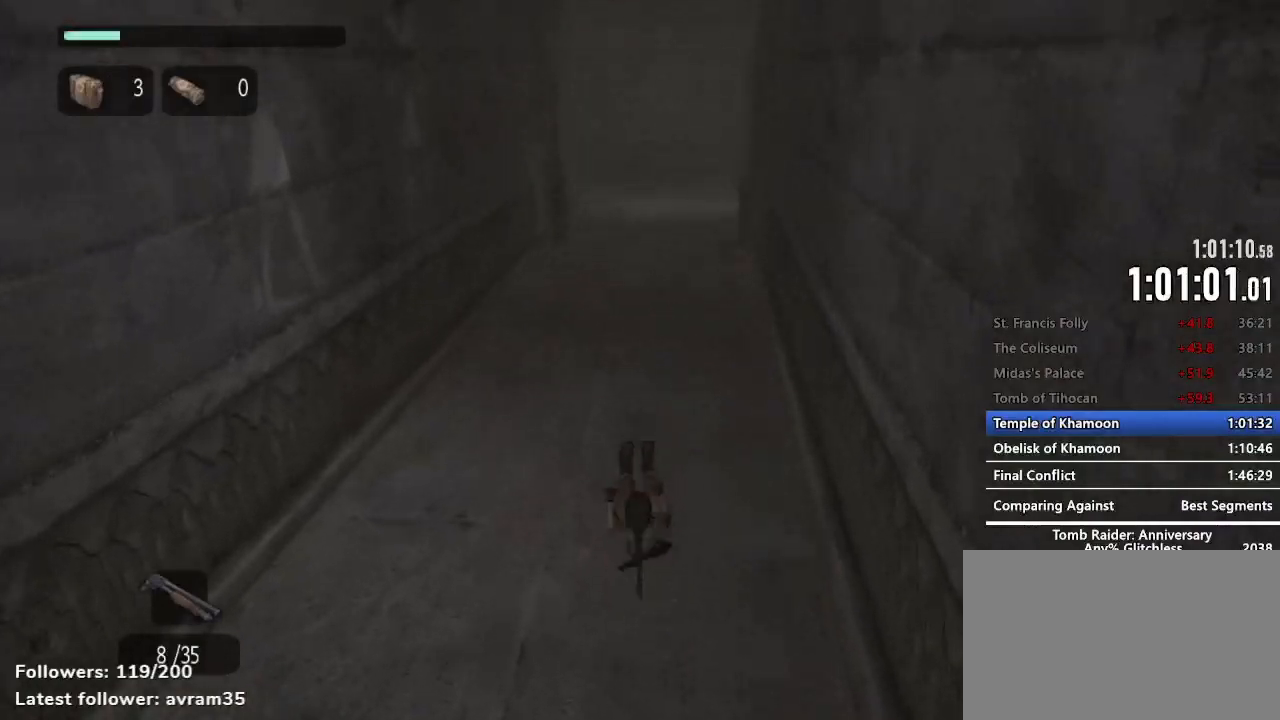
{"keys": ["z"], "mouse": [], "events": [[250, "space", "down"], [367, "c", "down"], [467, "c", "up"], [467, "space", "up"]]}
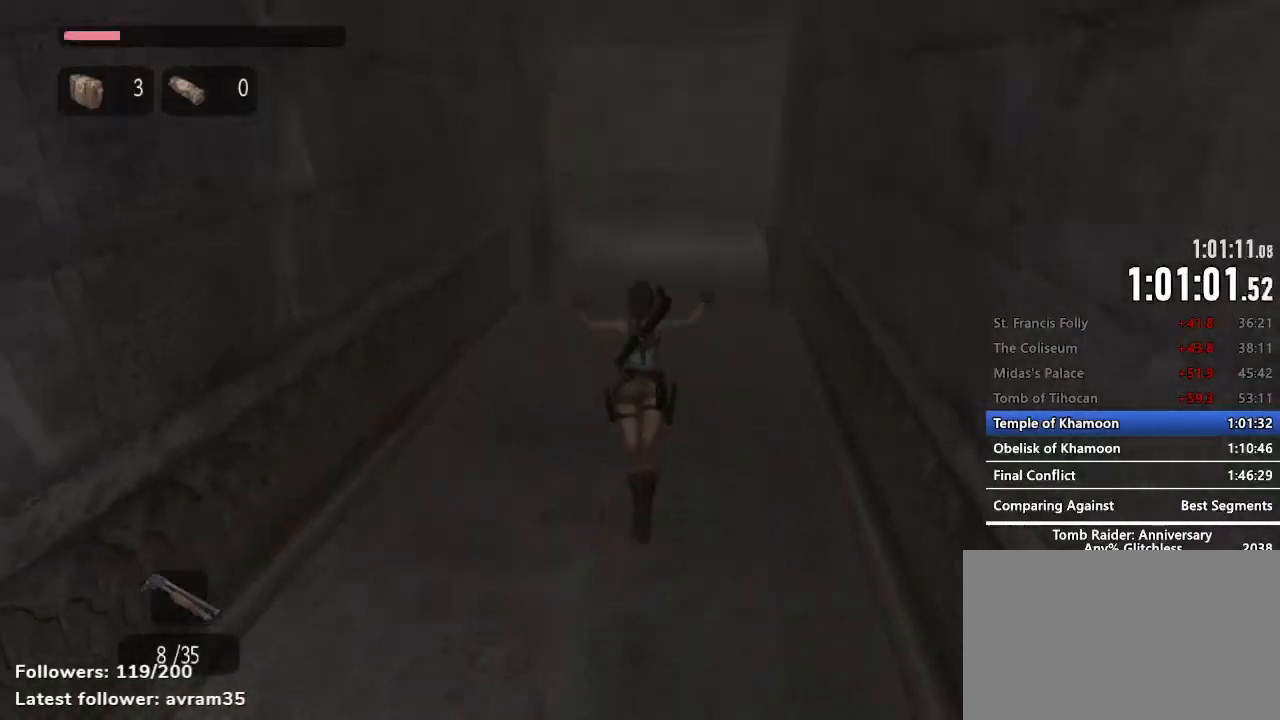
{"keys": ["z"], "mouse": [], "events": [[200, "f", "down"], [250, "f", "up"]]}
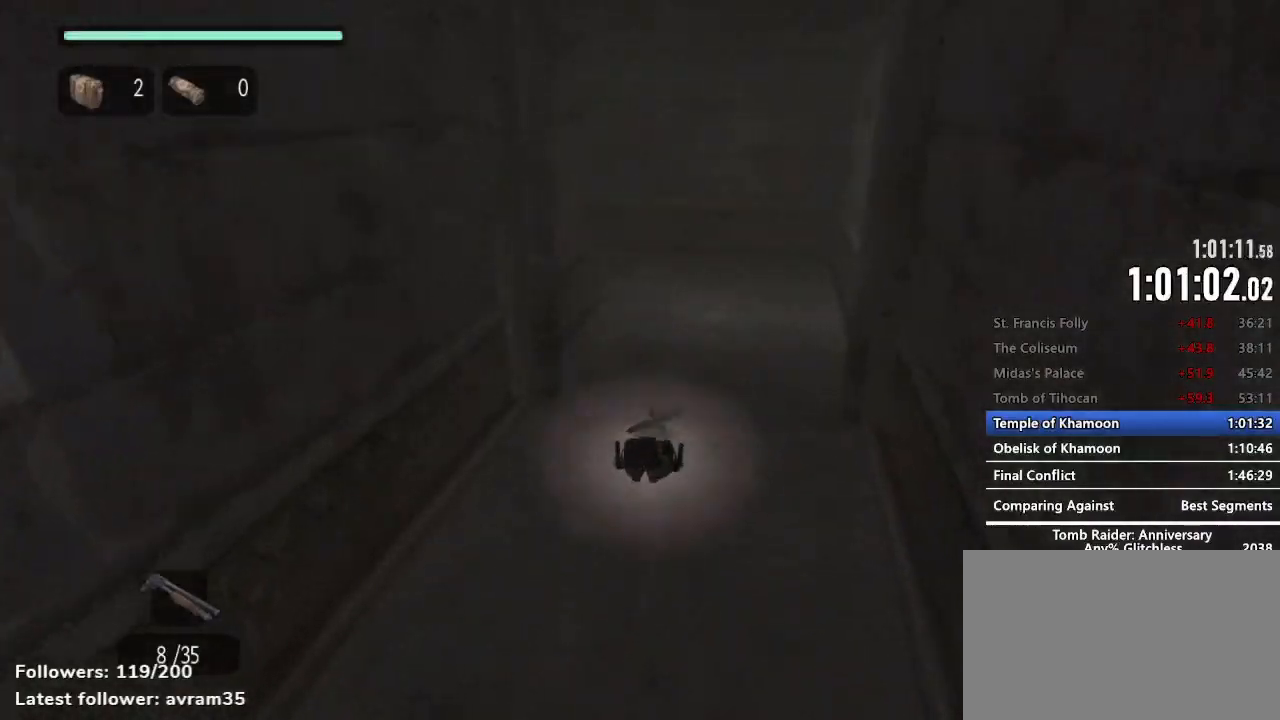
{"keys": ["z"], "mouse": [], "events": []}
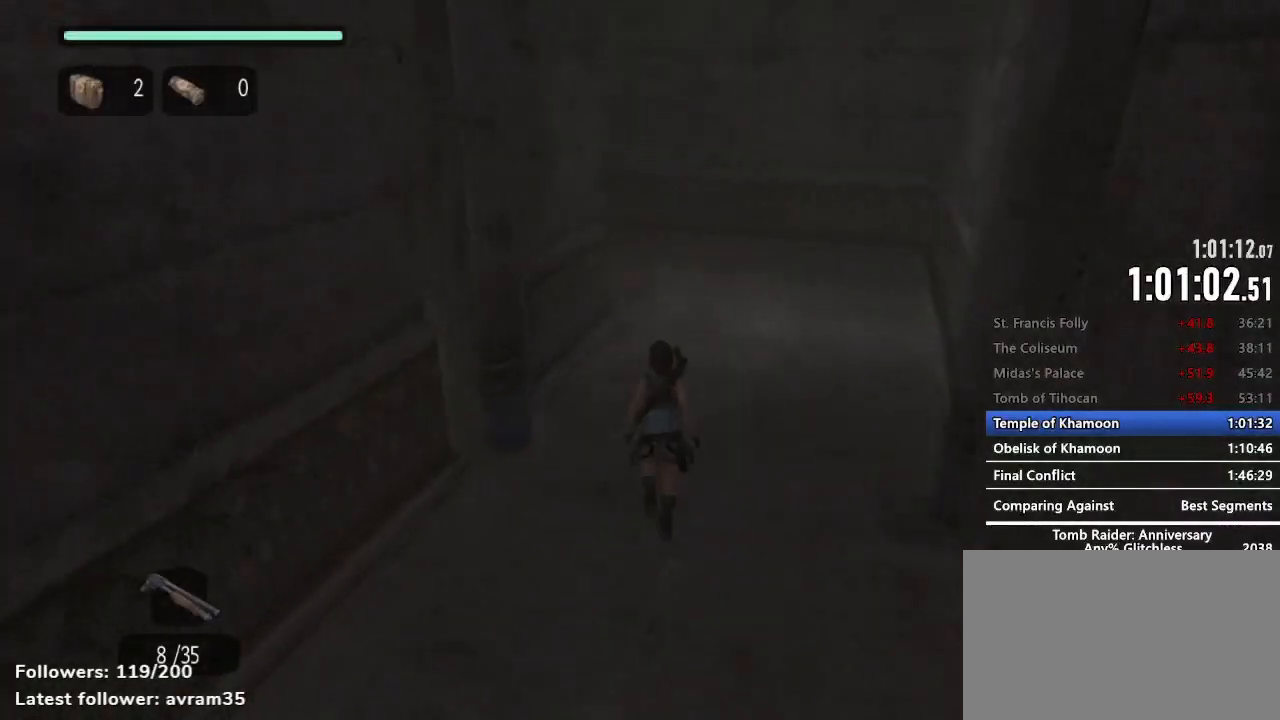
{"keys": ["z"], "mouse": [], "events": [[84, "space", "down"], [367, "space", "up"]]}
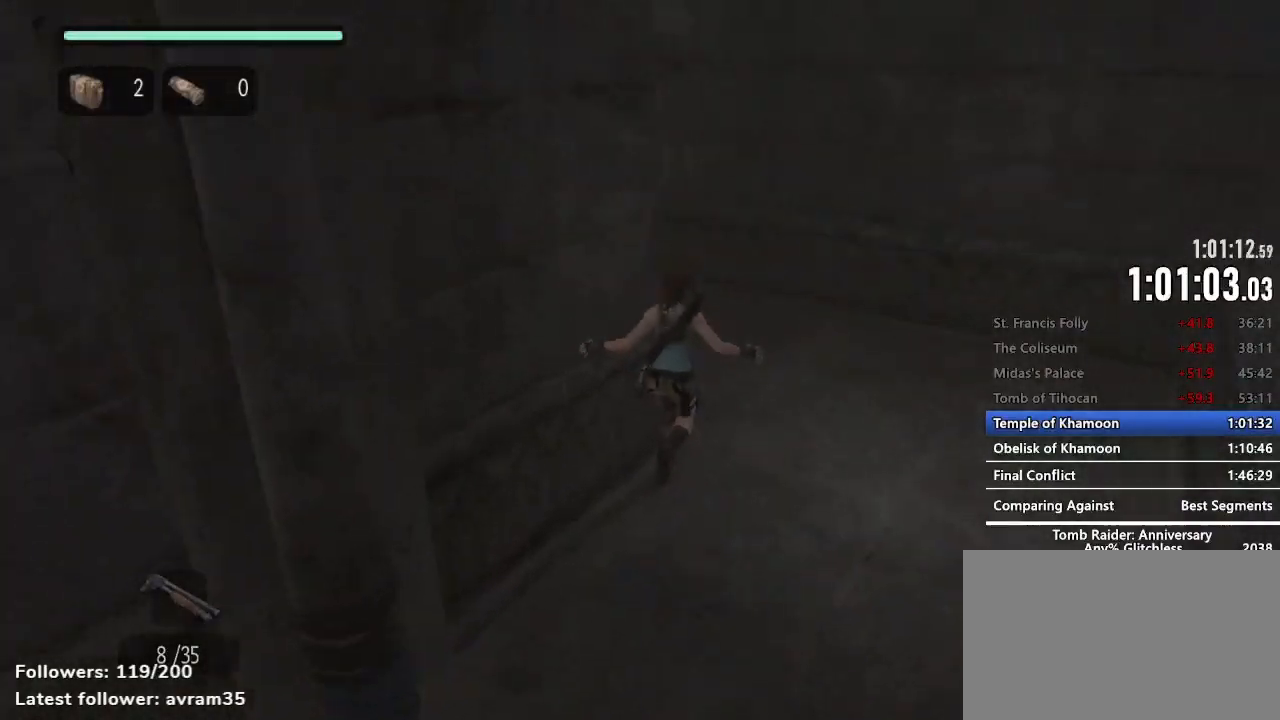
{"keys": ["z"], "mouse": [], "events": []}
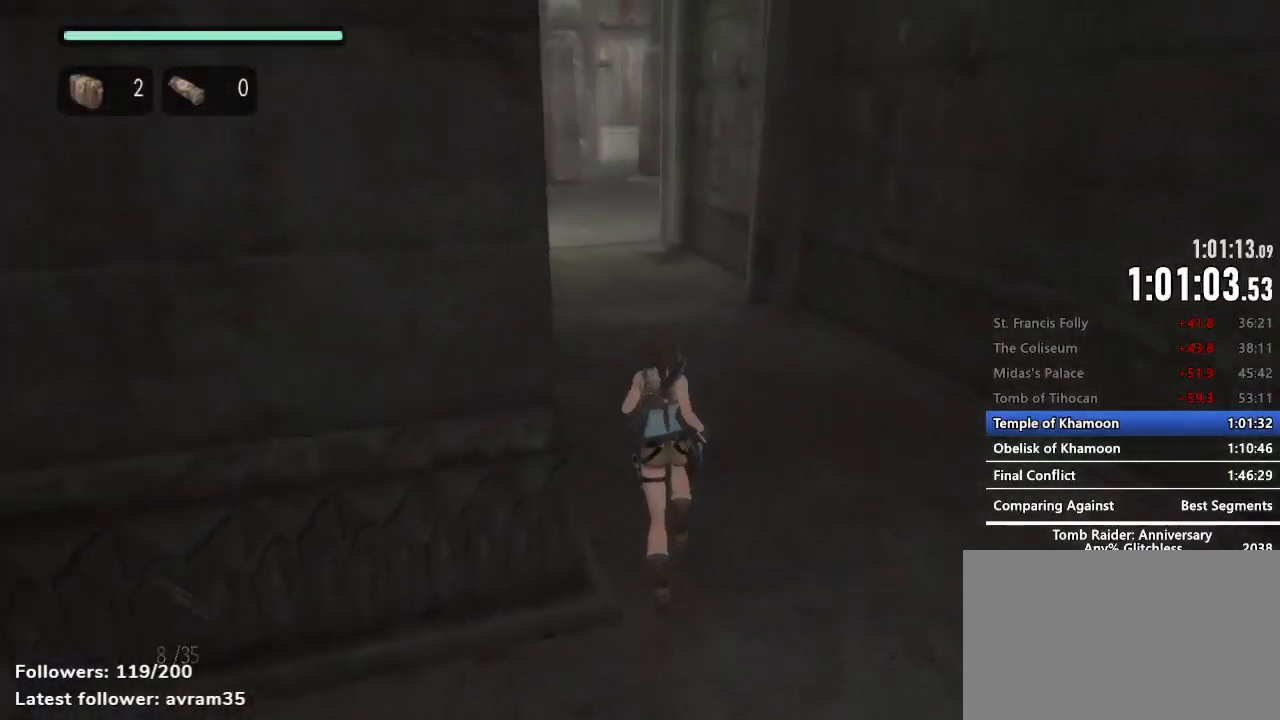
{"keys": ["z"], "mouse": [], "events": [[17, "space", "down"], [117, "c", "down"], [217, "c", "up"], [217, "space", "up"]]}
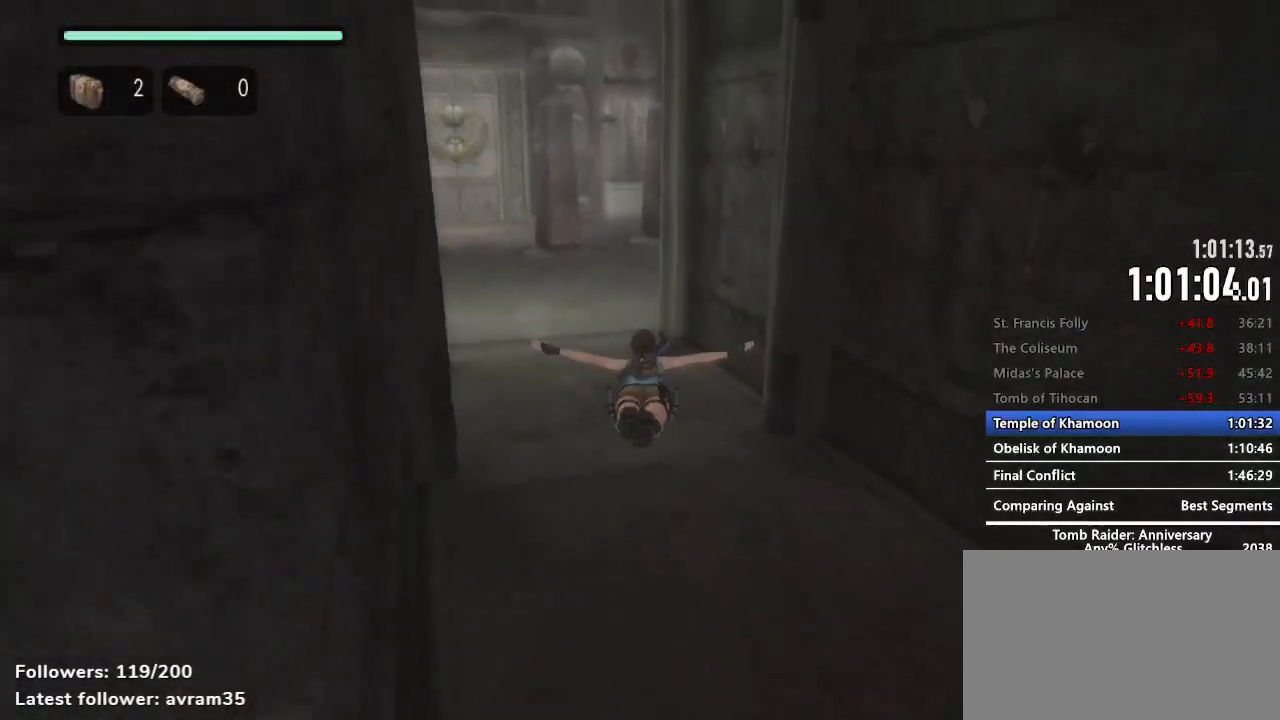
{"keys": ["z"], "mouse": [], "events": []}
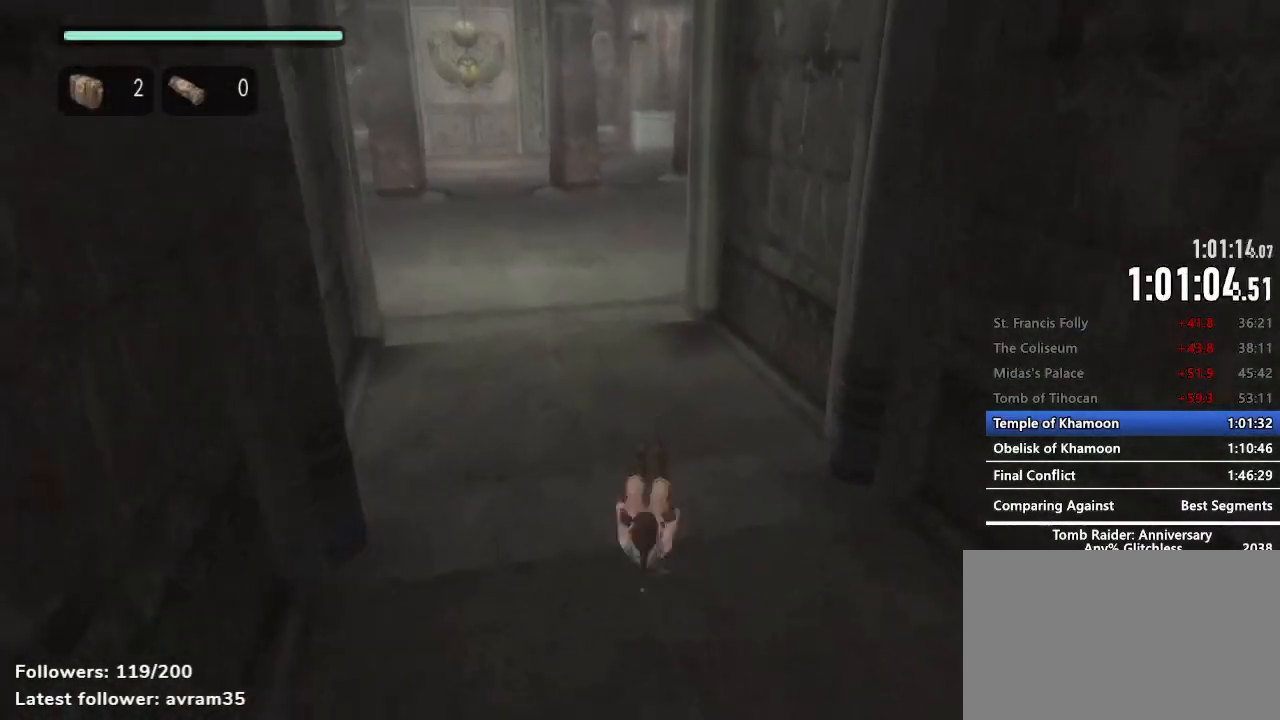
{"keys": ["space", "z"], "mouse": [], "events": [[284, "space", "down"]]}
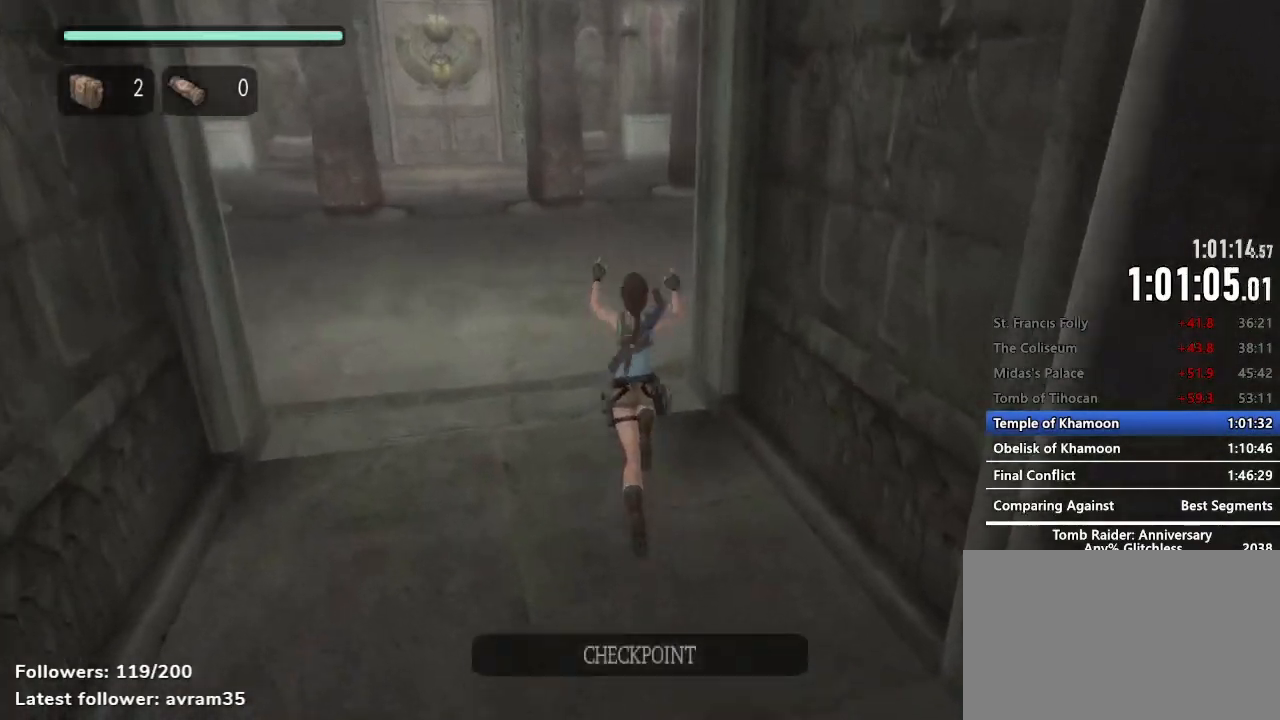
{"keys": ["z"], "mouse": [], "events": [[17, "space", "up"]]}
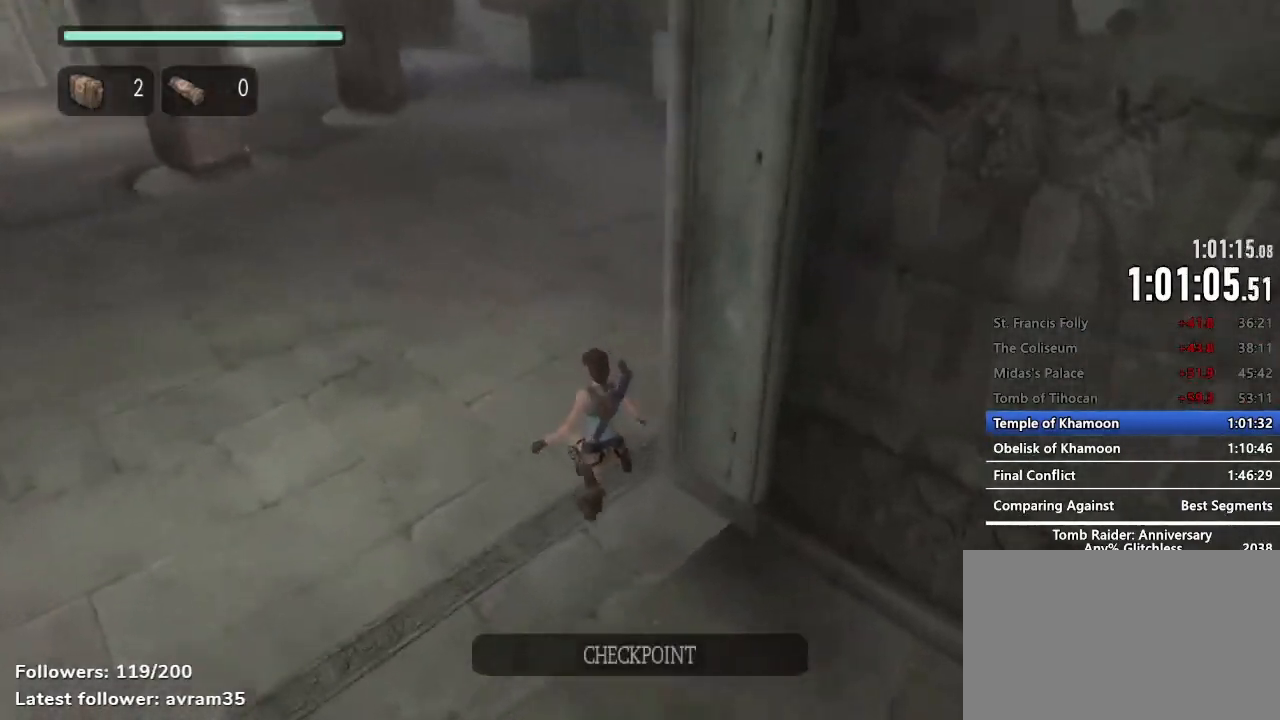
{"keys": ["c", "space", "z"], "mouse": [], "events": [[367, "space", "down"], [417, "c", "down"]]}
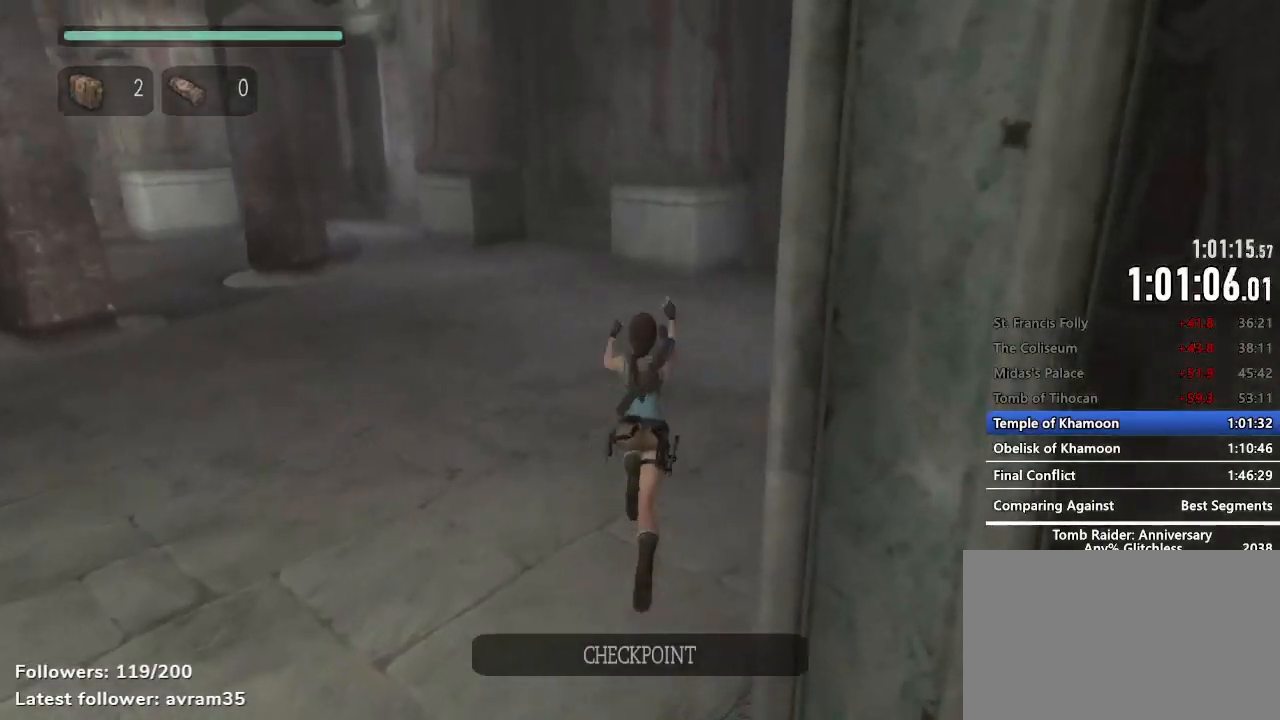
{"keys": ["z"], "mouse": [], "events": [[50, "c", "up"], [50, "space", "up"]]}
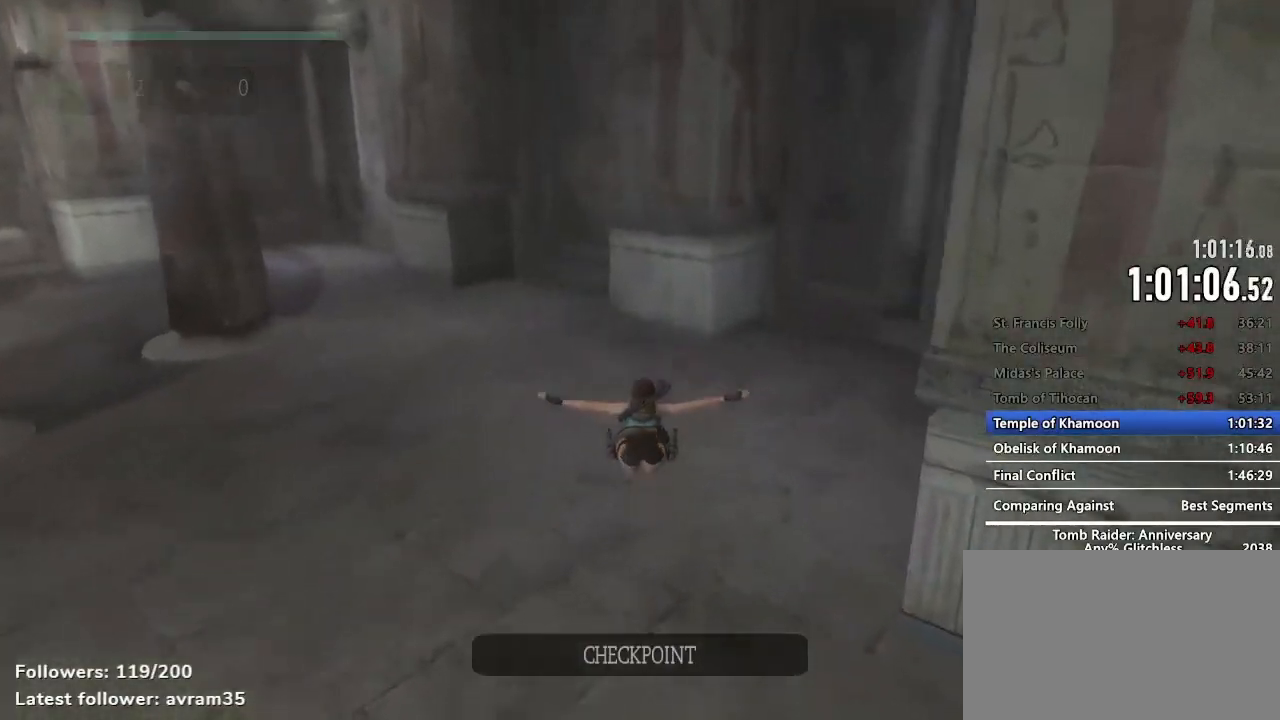
{"keys": ["z"], "mouse": [], "events": []}
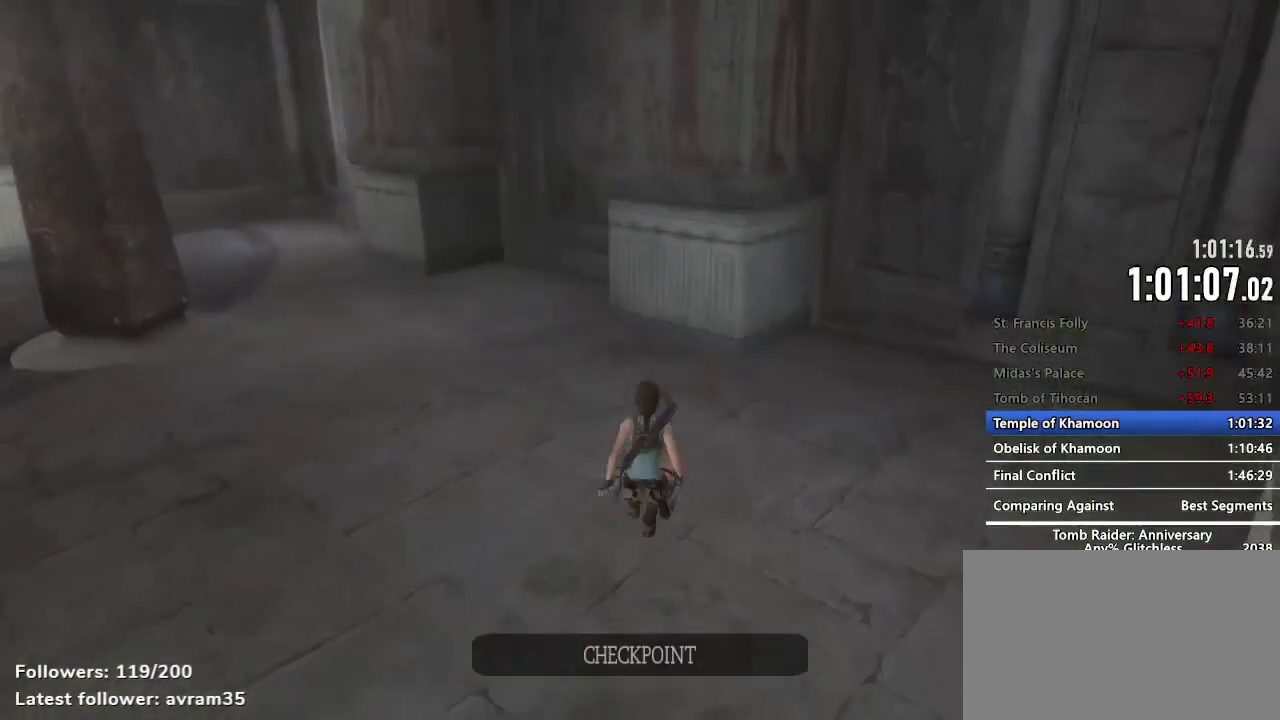
{"keys": ["z"], "mouse": [], "events": []}
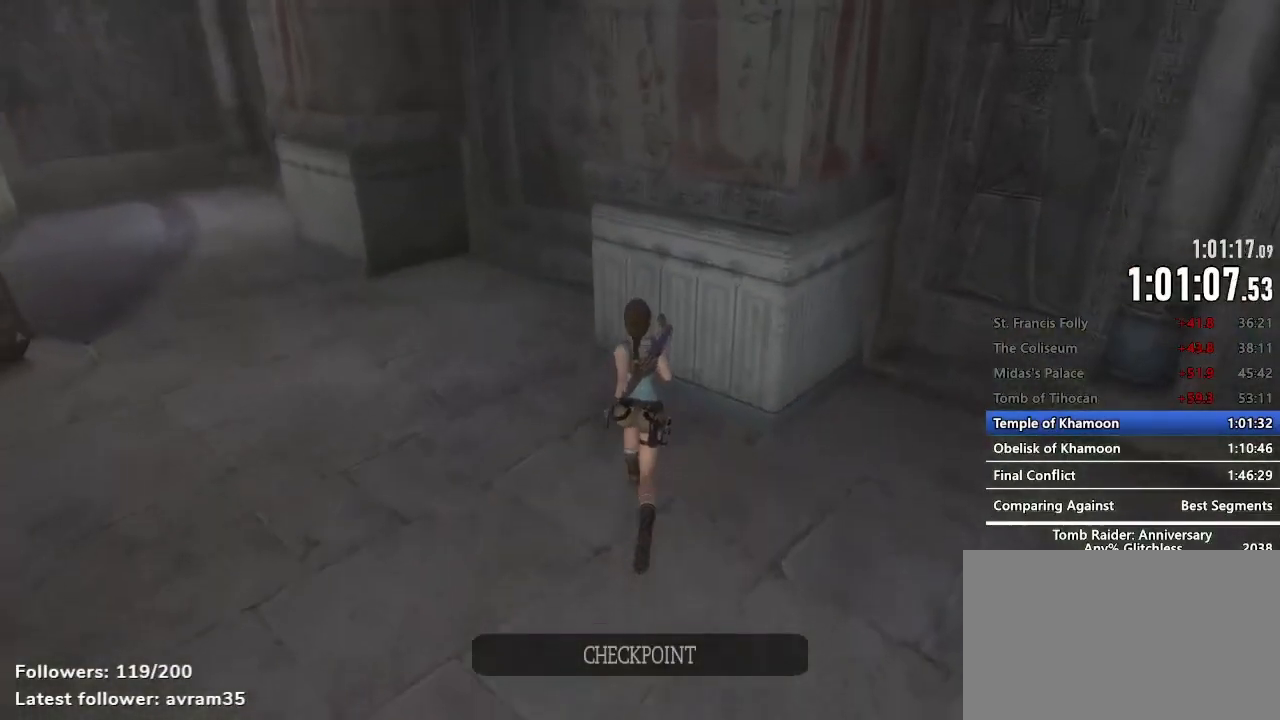
{"keys": [], "mouse": [], "events": [[284, "e", "down"], [284, "z", "up"], [334, "e", "up"]]}
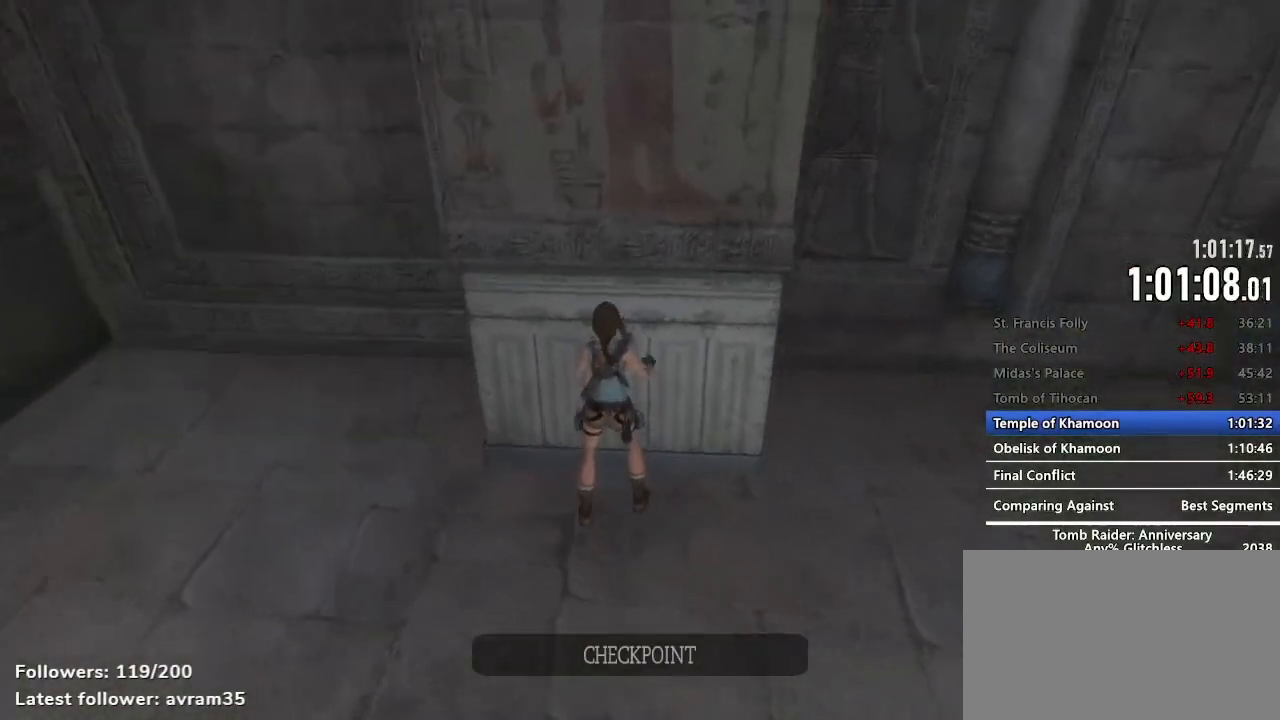
{"keys": ["s"], "mouse": [], "events": [[17, "s", "down"]]}
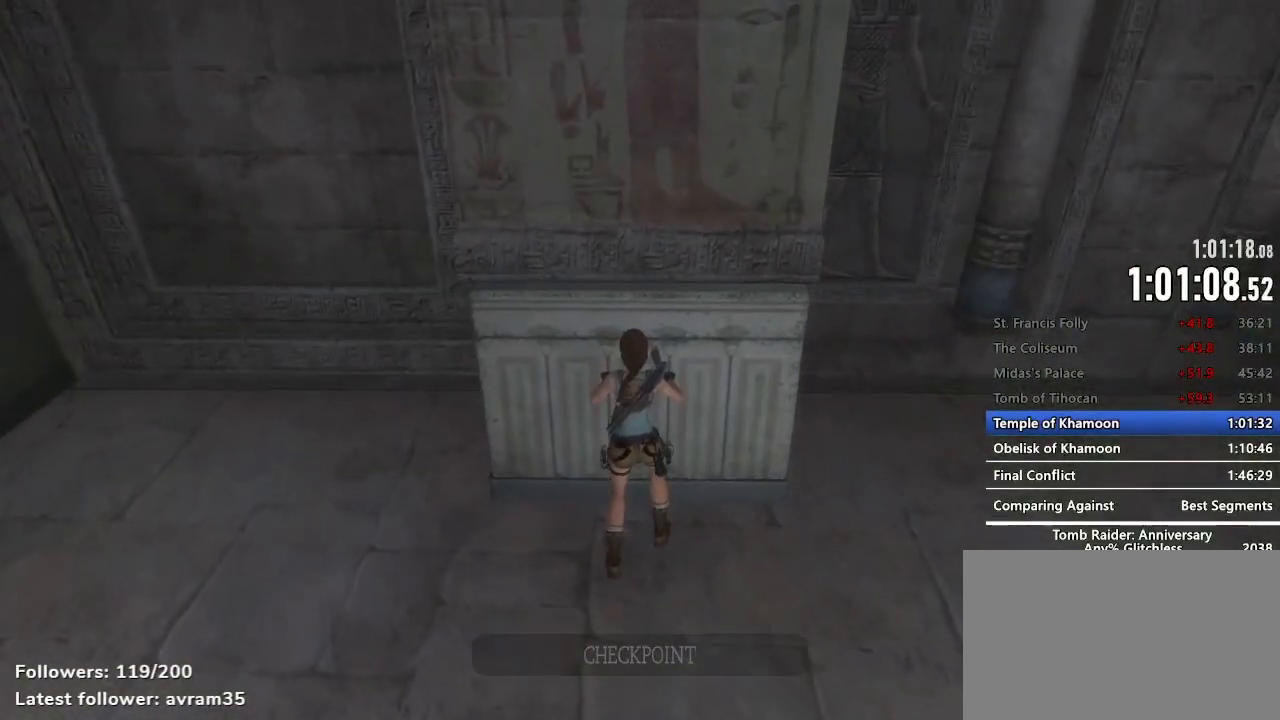
{"keys": ["s"], "mouse": [], "events": []}
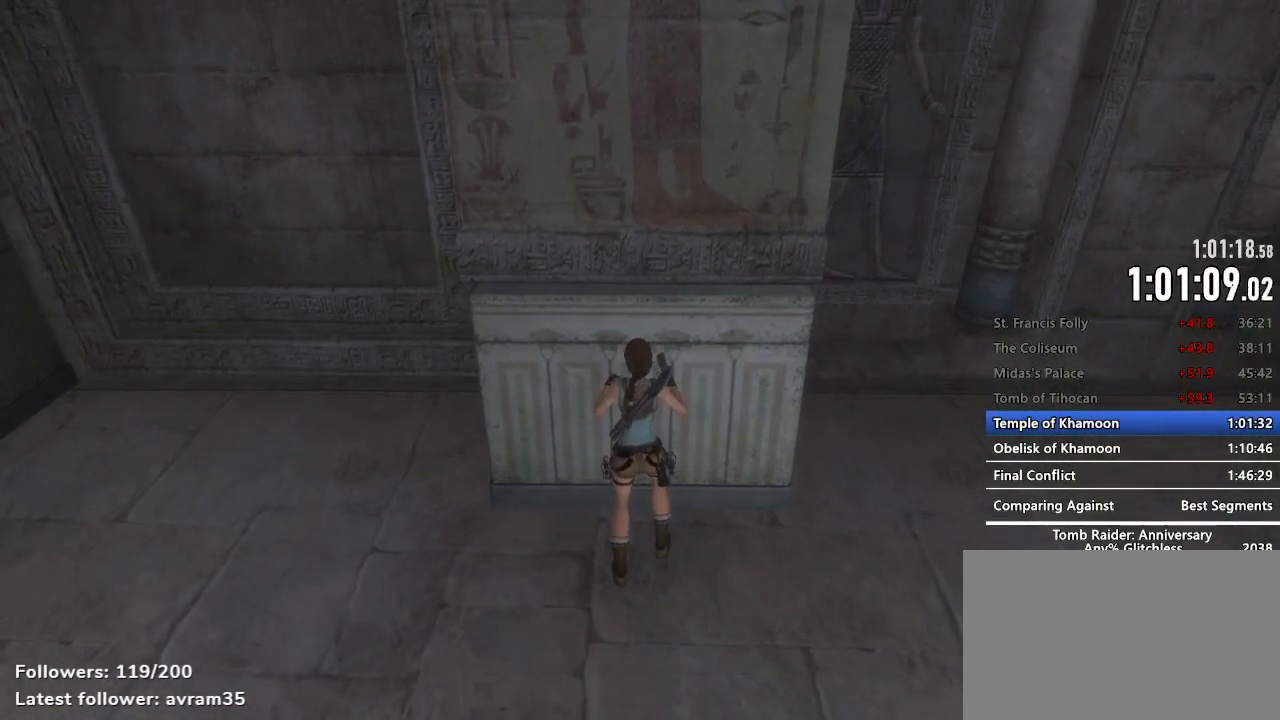
{"keys": ["s"], "mouse": [], "events": []}
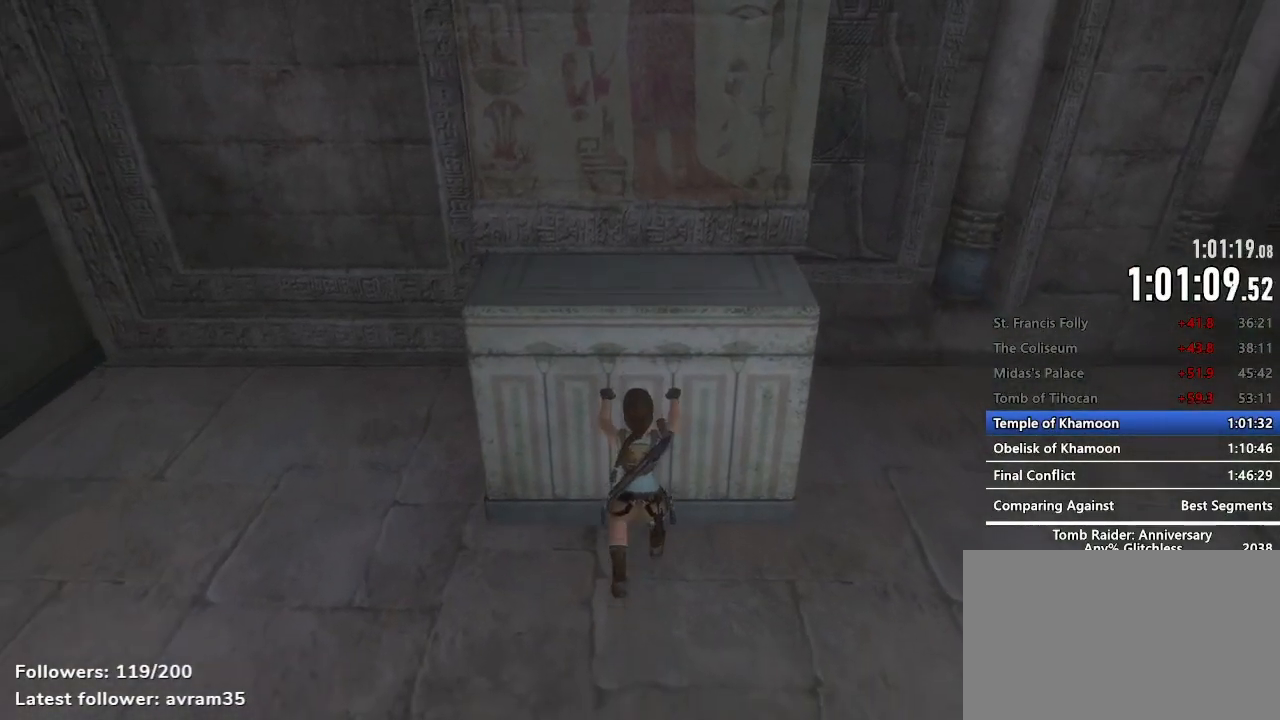
{"keys": ["s"], "mouse": [], "events": []}
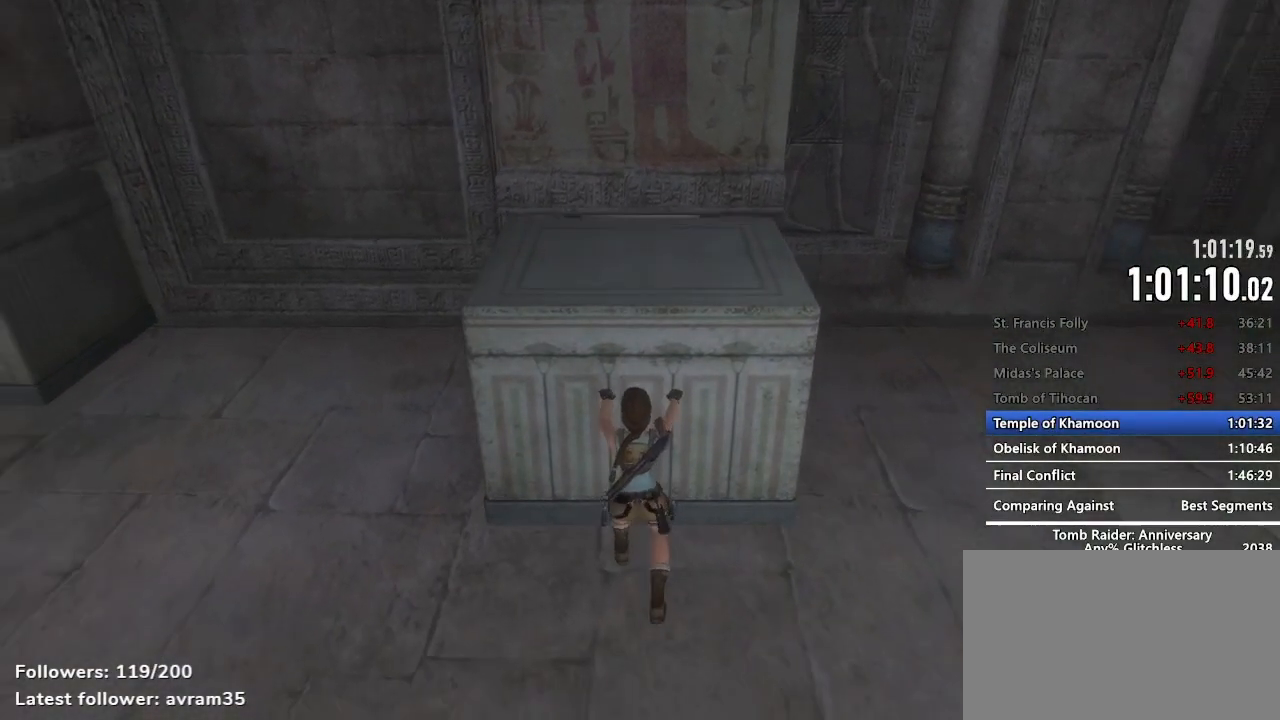
{"keys": ["z"], "mouse": [], "events": [[134, "s", "up"], [184, "e", "down"], [267, "e", "up"], [367, "z", "down"]]}
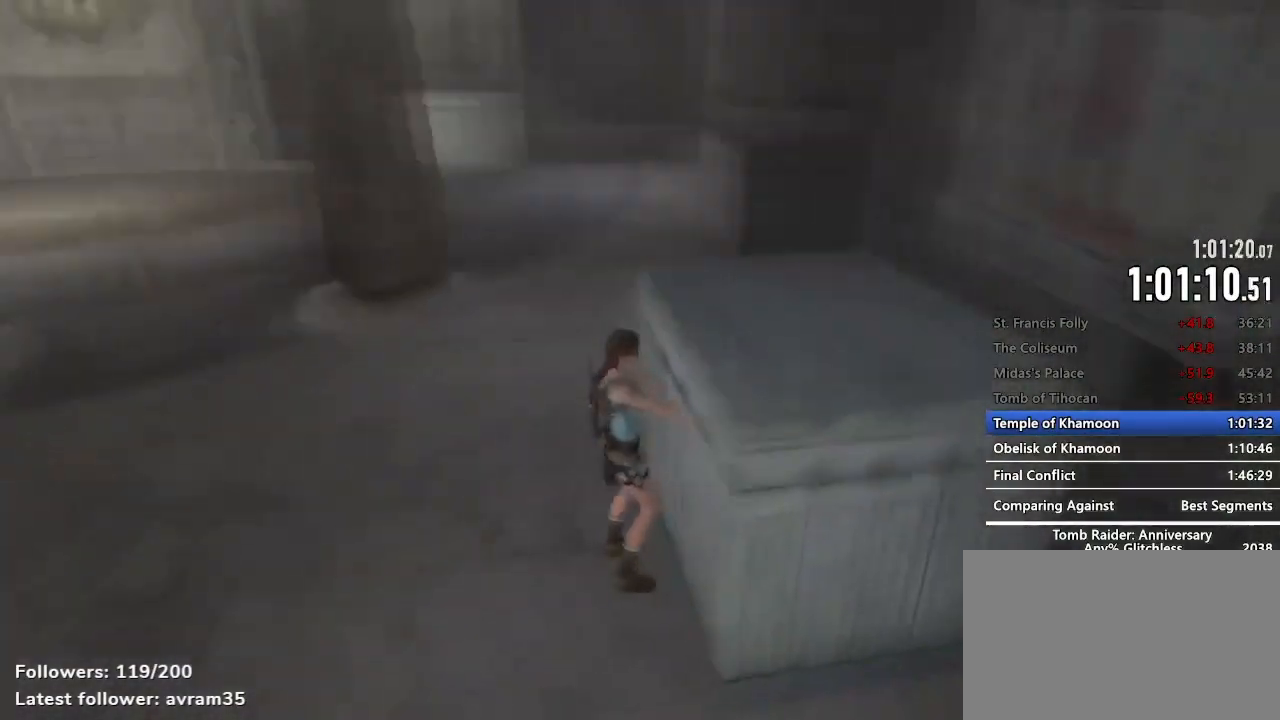
{"keys": ["c", "space", "z"], "mouse": [], "events": [[384, "space", "down"], [484, "c", "down"]]}
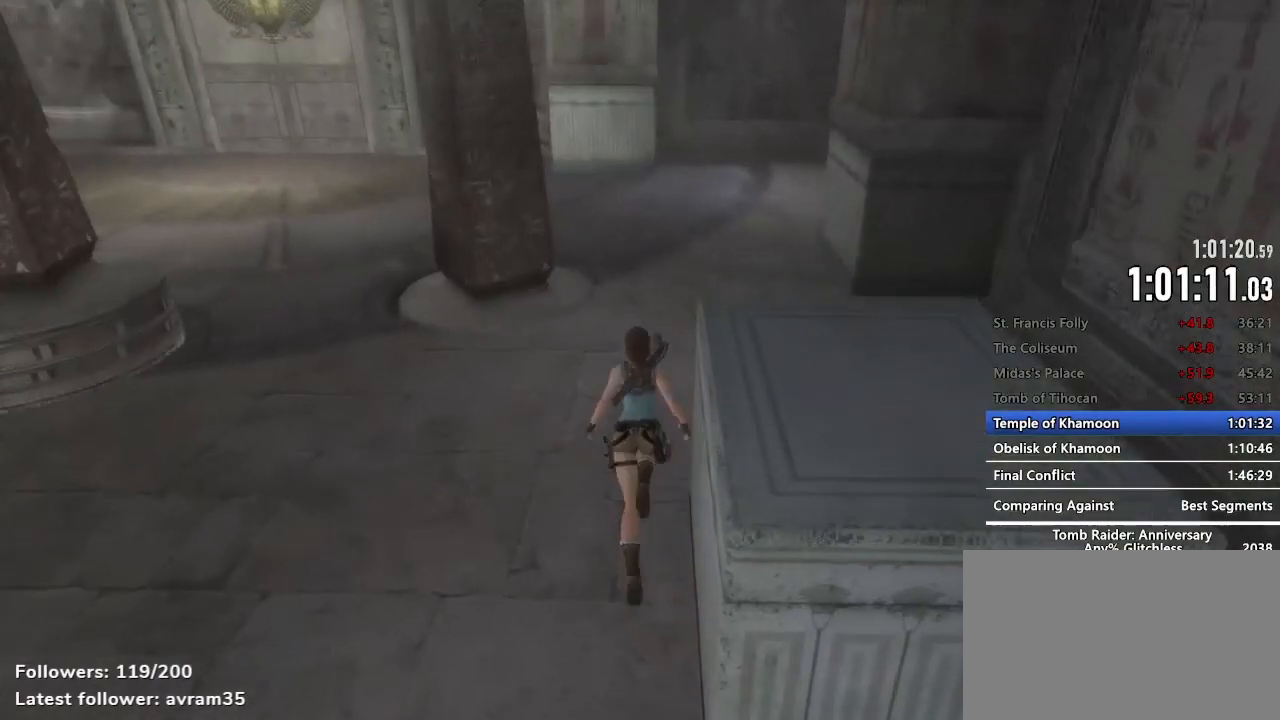
{"keys": ["z"], "mouse": [], "events": [[50, "space", "up"], [67, "c", "up"]]}
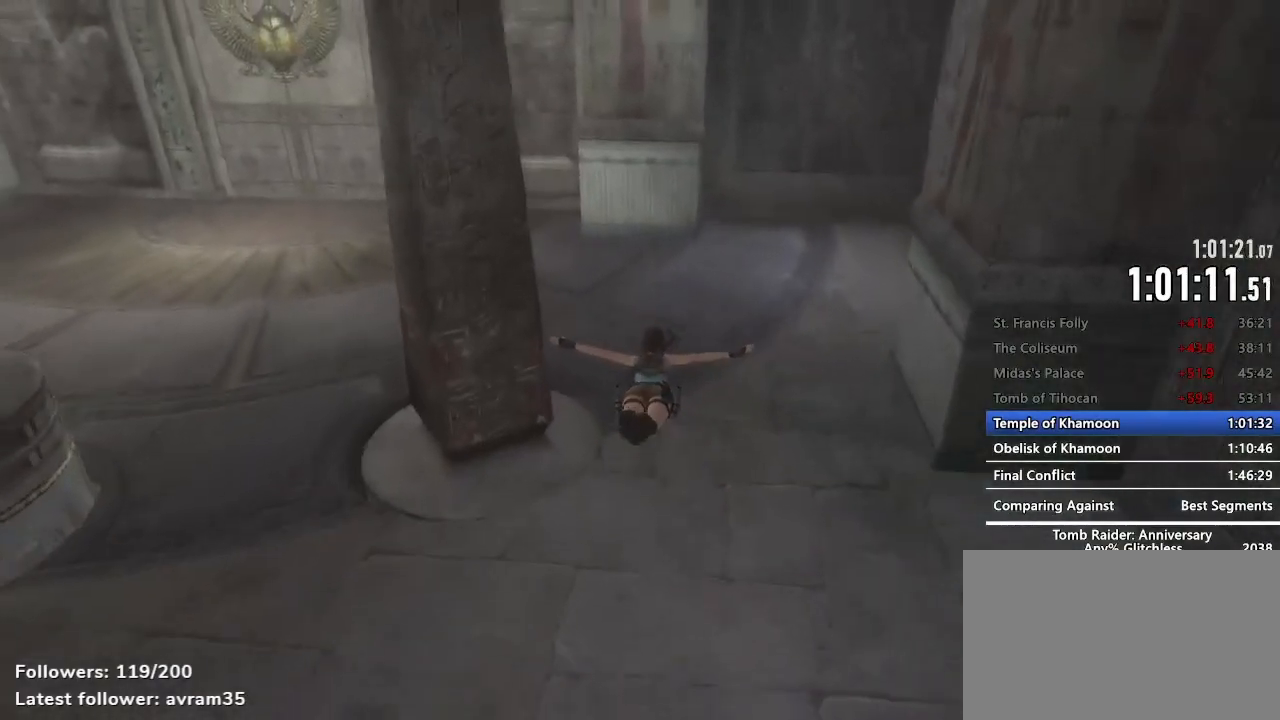
{"keys": ["z"], "mouse": [], "events": []}
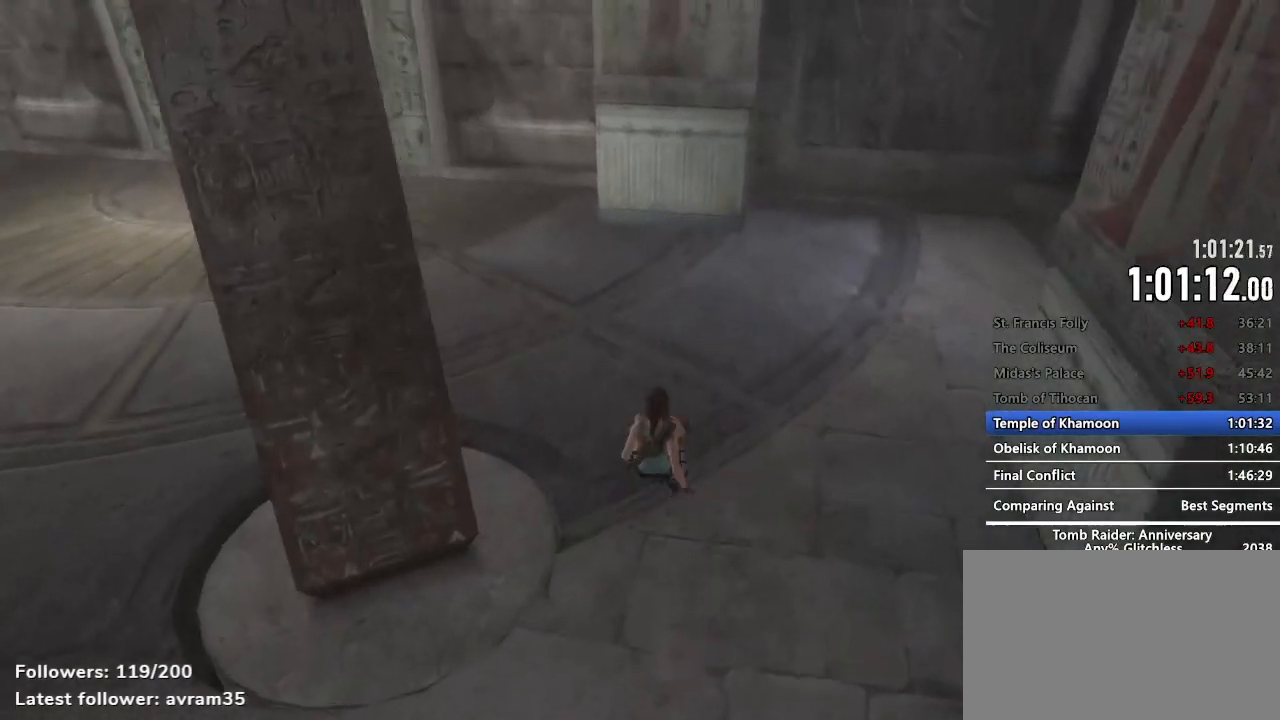
{"keys": ["z"], "mouse": [], "events": [[150, "space", "down"], [200, "space", "up"]]}
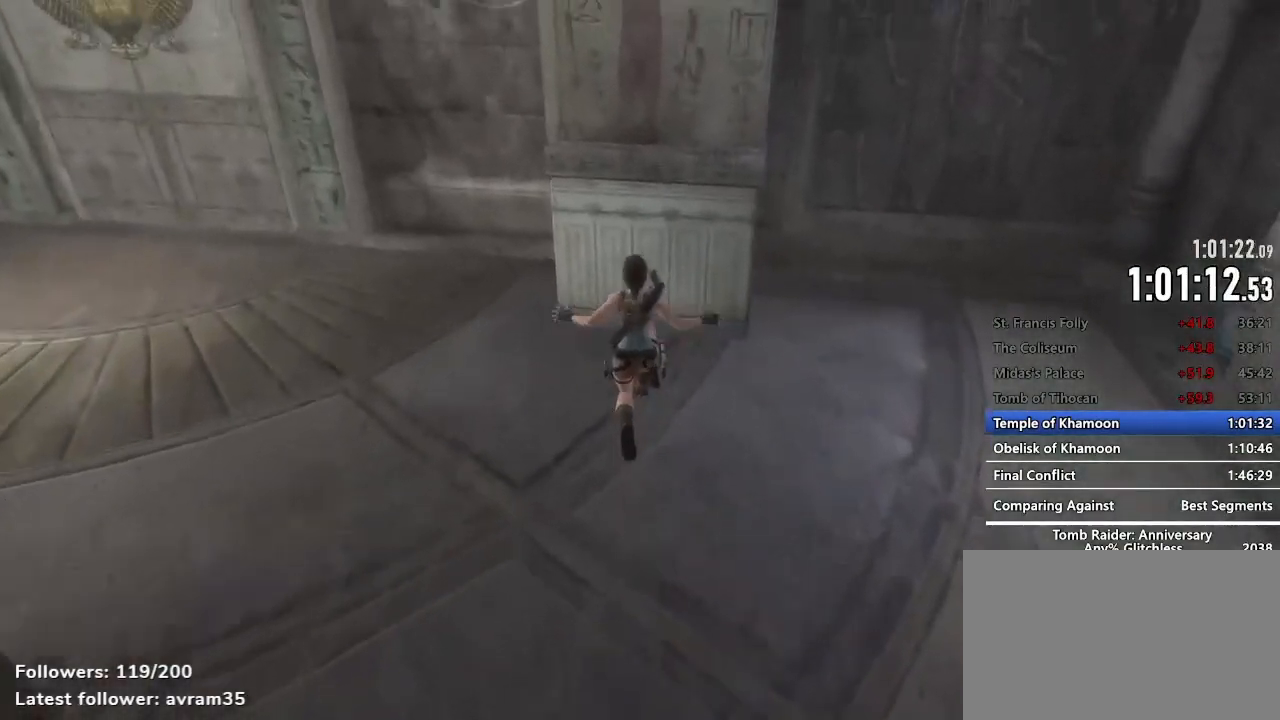
{"keys": [], "mouse": [], "events": [[400, "z", "up"], [450, "e", "down"], [484, "e", "up"]]}
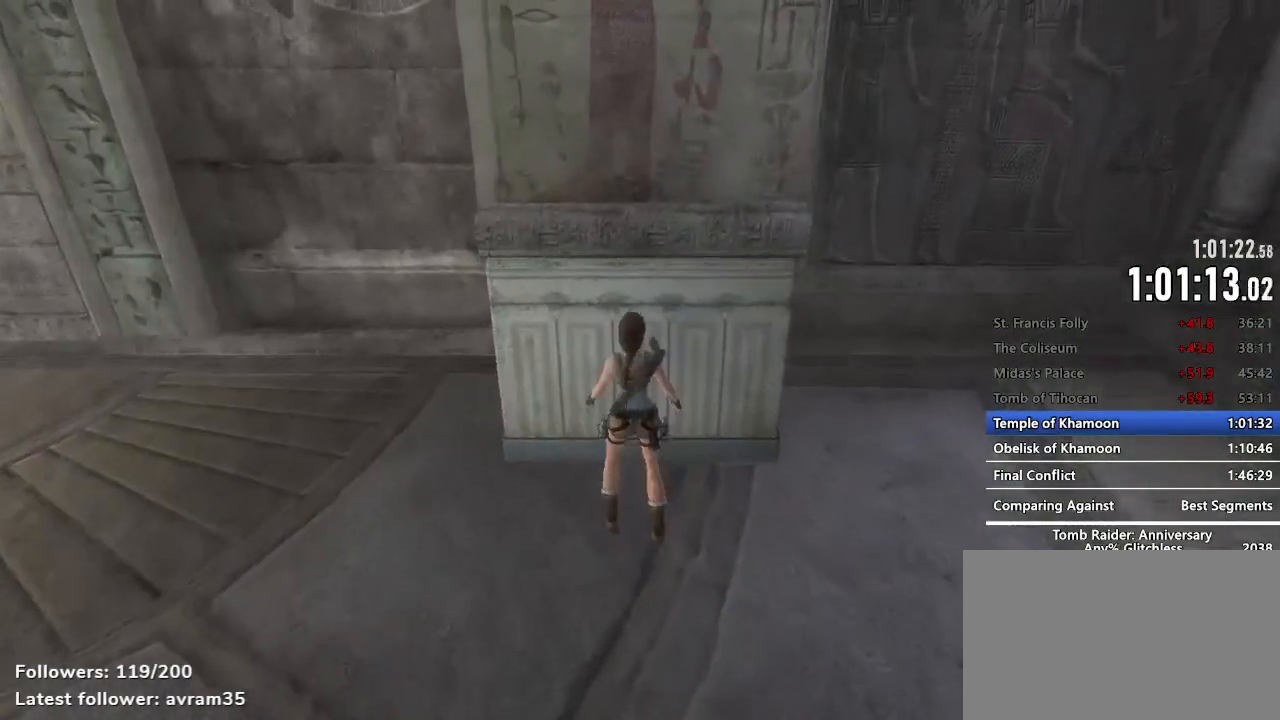
{"keys": ["s"], "mouse": [], "events": [[134, "s", "down"]]}
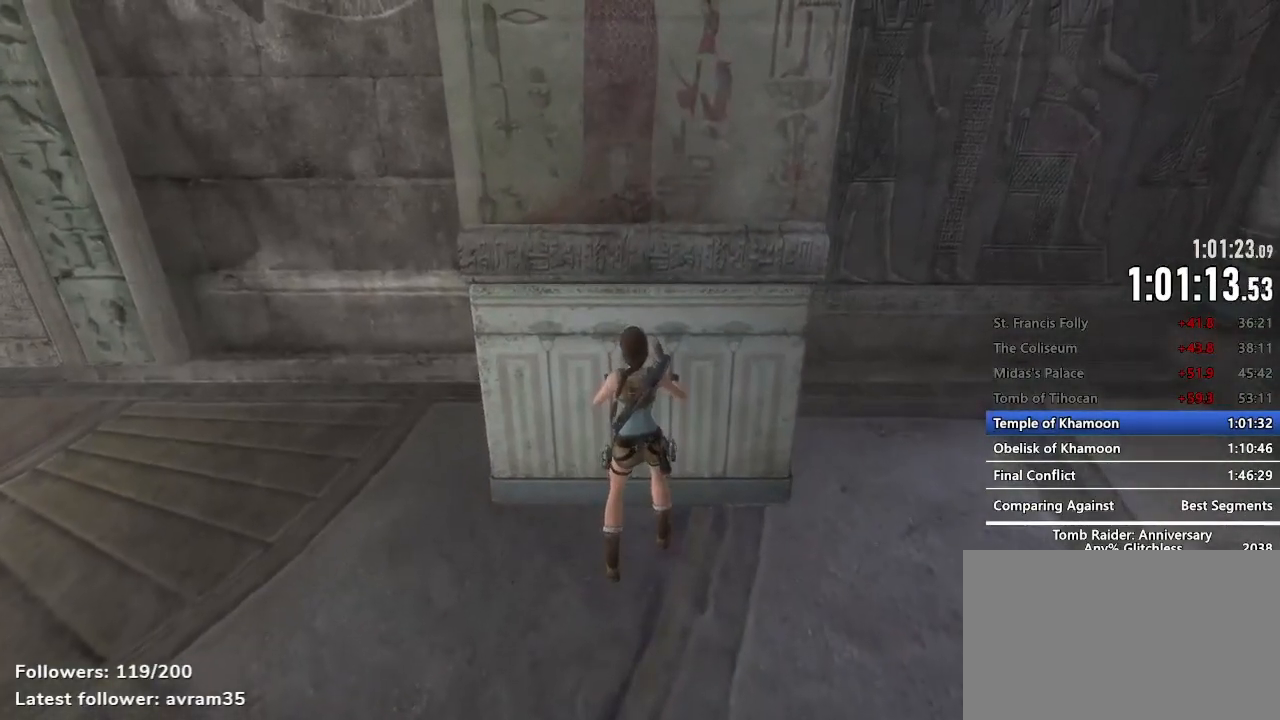
{"keys": ["s"], "mouse": [], "events": []}